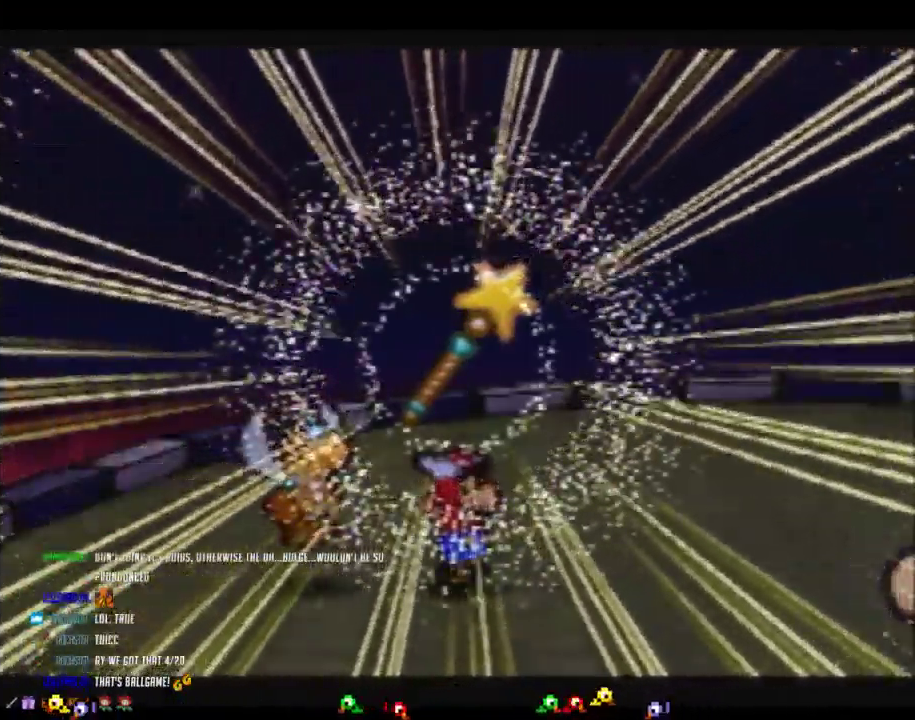
Gameplay with a controller (Nintendo layout); each line is a JSON object with the inputs held at the frame after it. "events" lists button and stick changes between this image and that frame as [ms after this image, input, new state], when the widget could be followed in between. Not read: L3 R3.
{"buttons": ["B"], "left_stick": "center", "events": []}
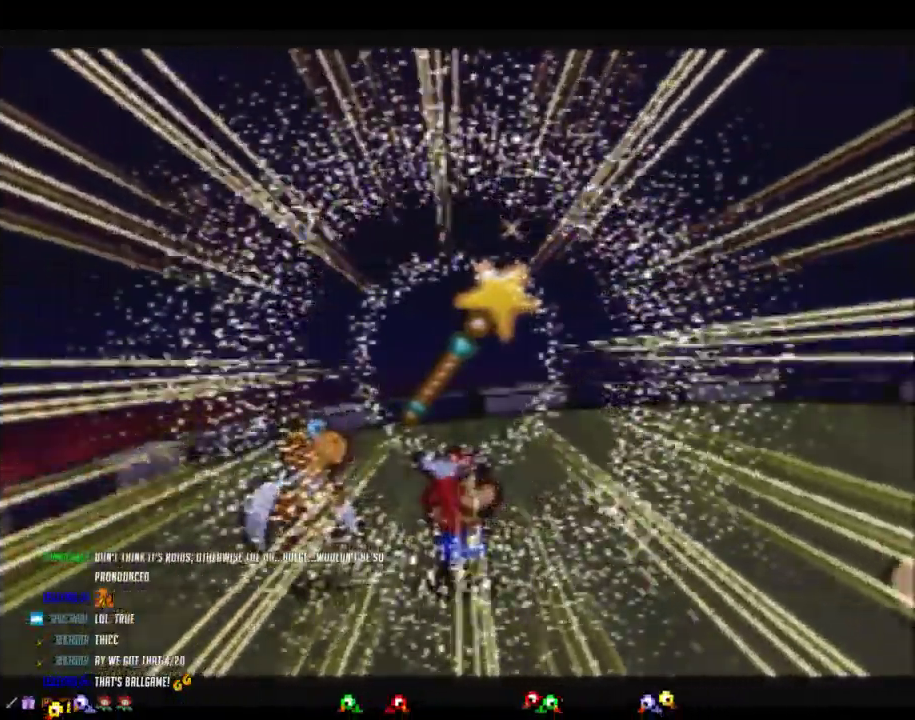
{"buttons": ["B"], "left_stick": "center", "events": []}
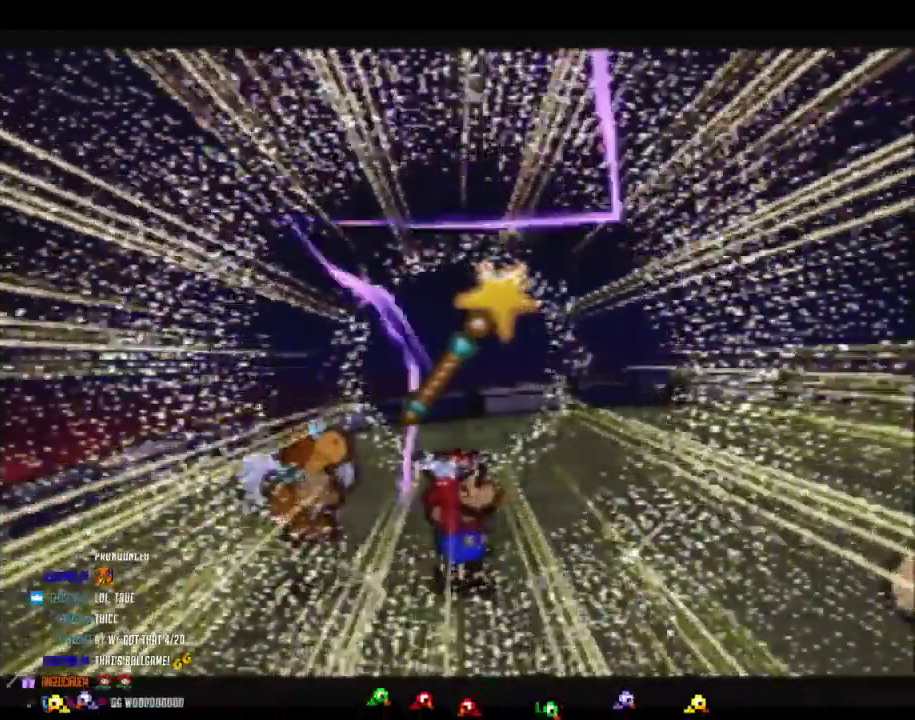
{"buttons": ["B"], "left_stick": "center", "events": []}
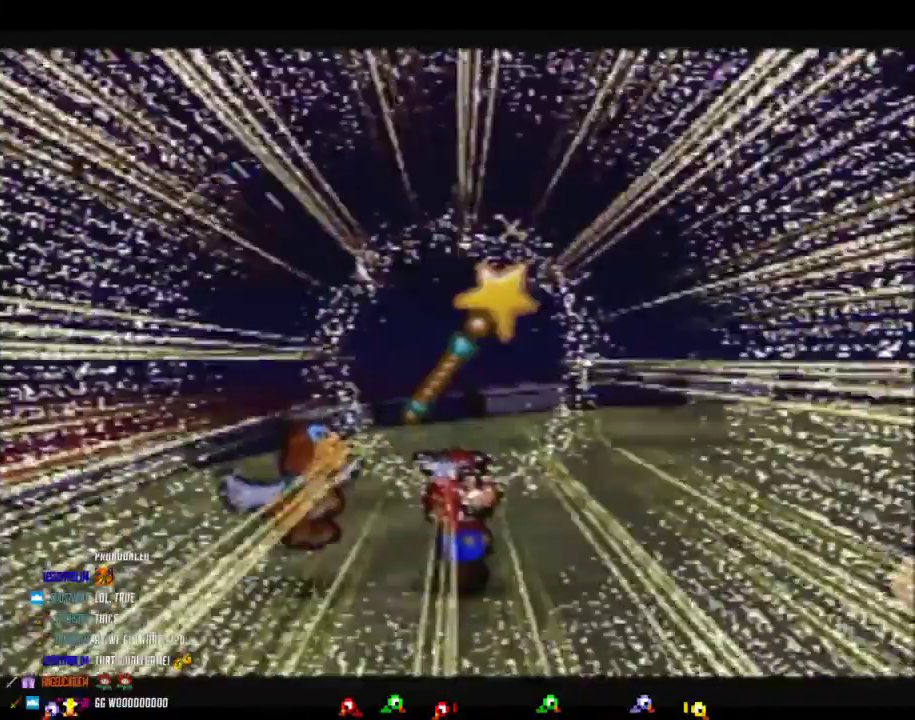
{"buttons": ["B"], "left_stick": "center", "events": []}
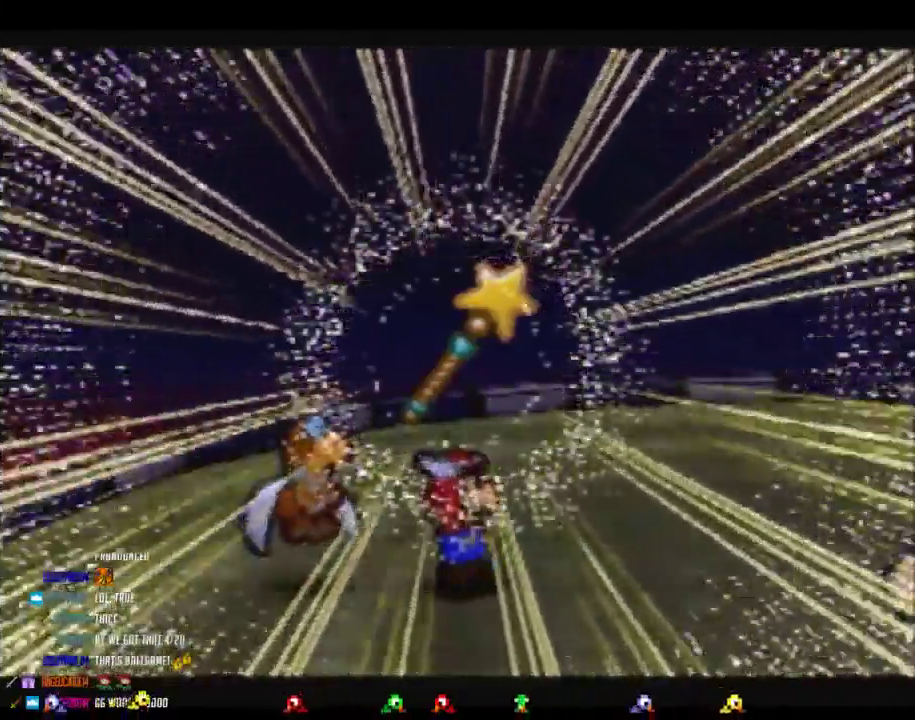
{"buttons": ["B"], "left_stick": "center", "events": []}
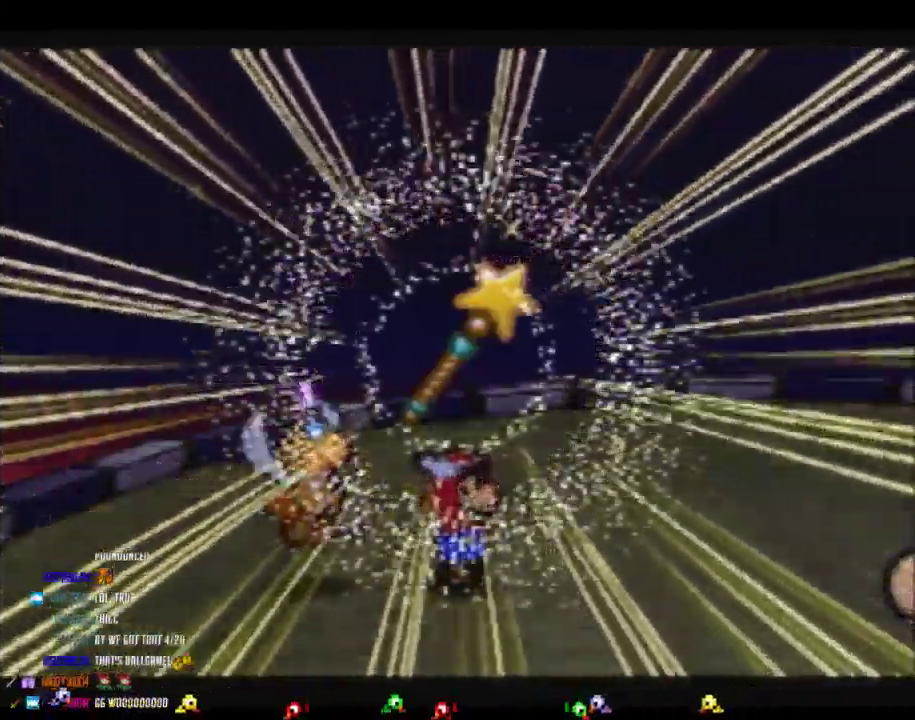
{"buttons": ["B"], "left_stick": "center", "events": []}
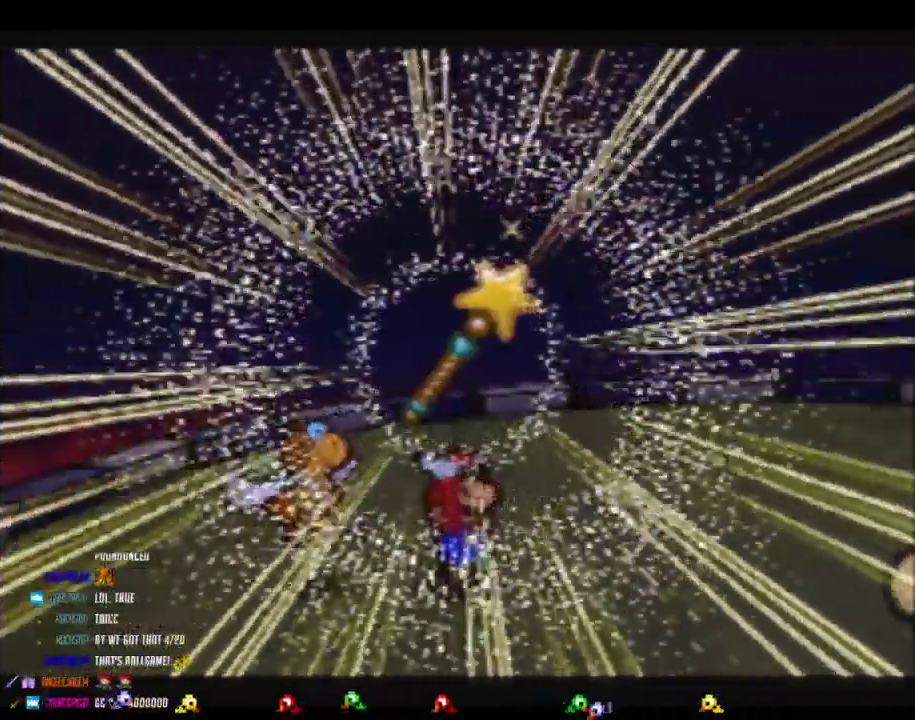
{"buttons": ["B"], "left_stick": "center", "events": []}
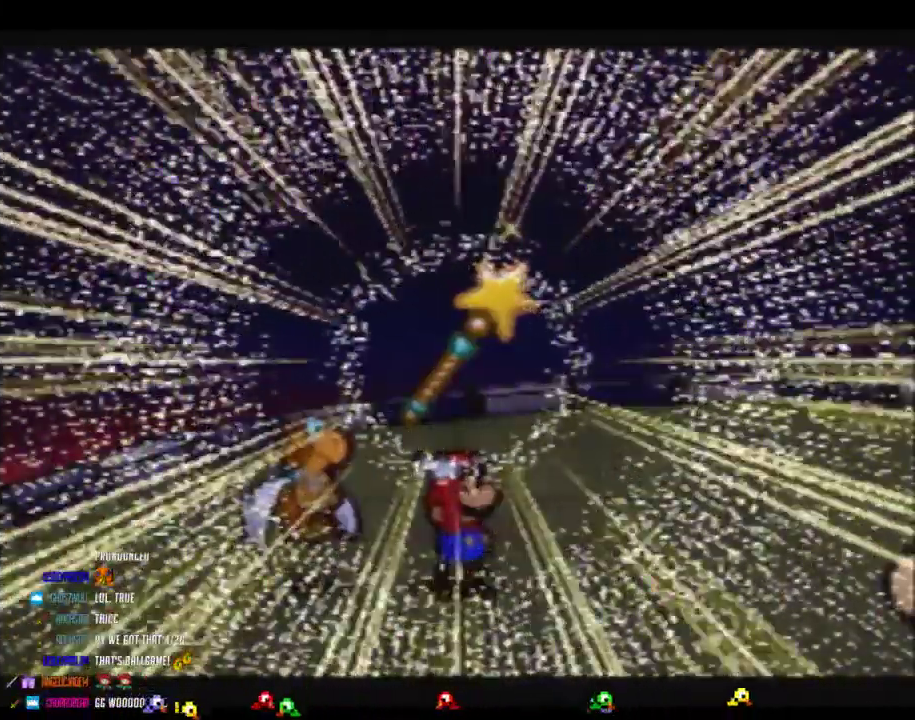
{"buttons": ["B"], "left_stick": "center", "events": []}
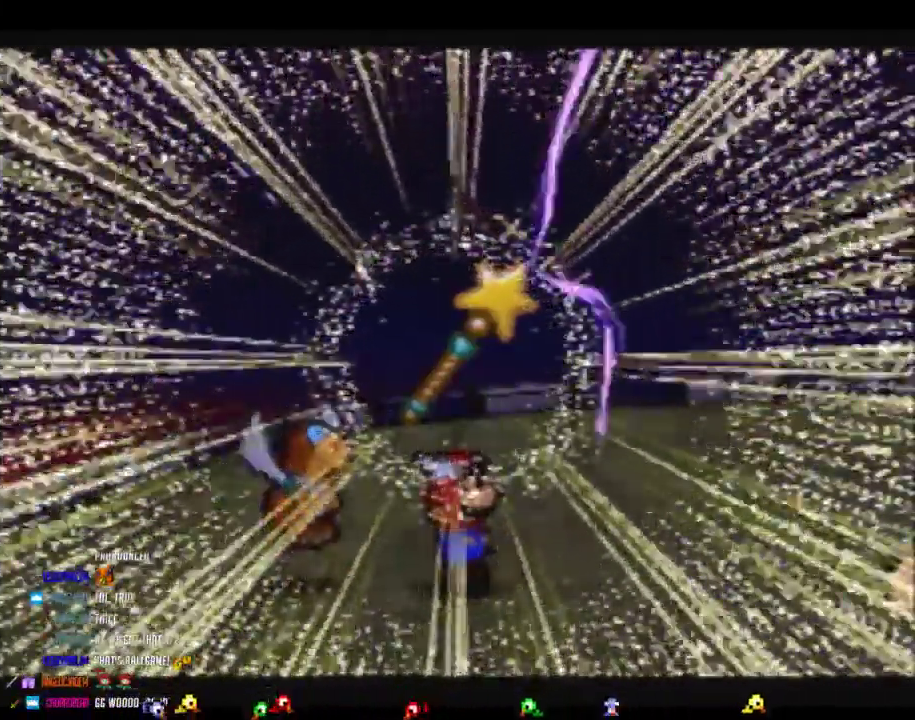
{"buttons": ["B"], "left_stick": "center", "events": []}
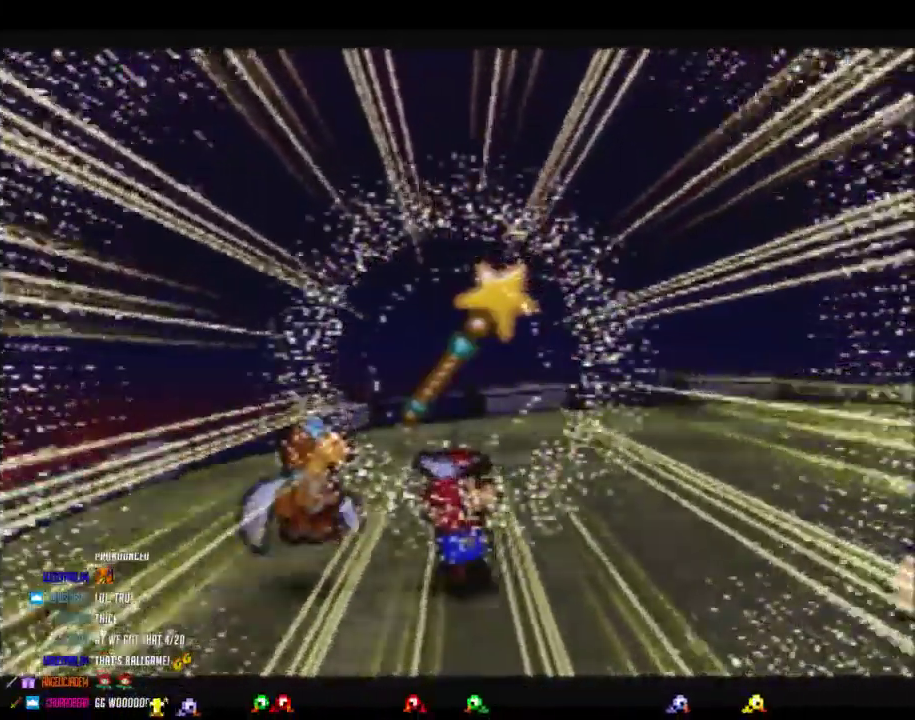
{"buttons": ["B"], "left_stick": "center", "events": []}
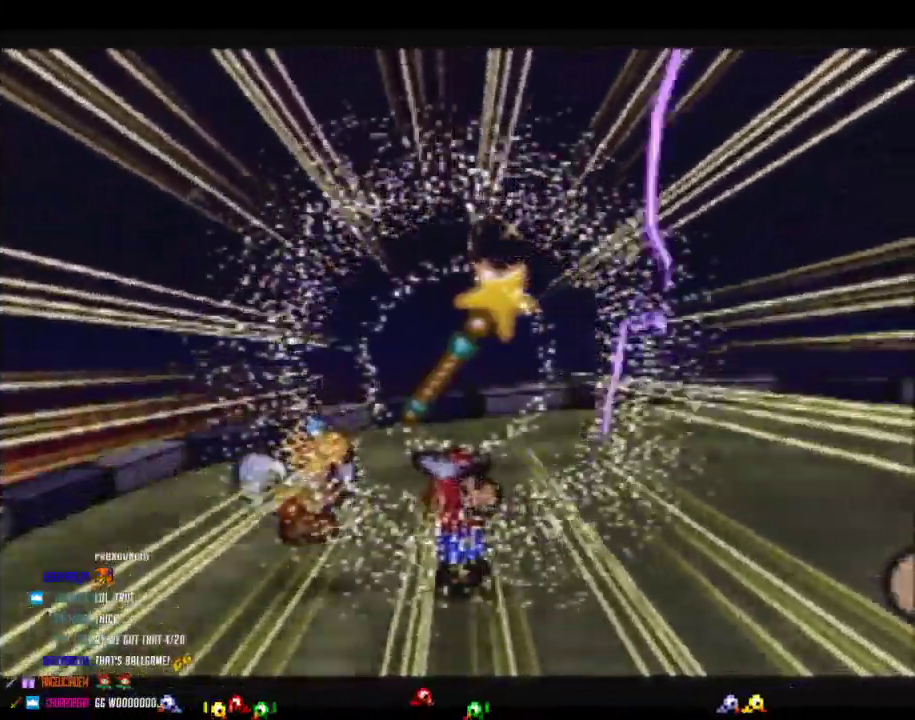
{"buttons": ["B"], "left_stick": "center", "events": []}
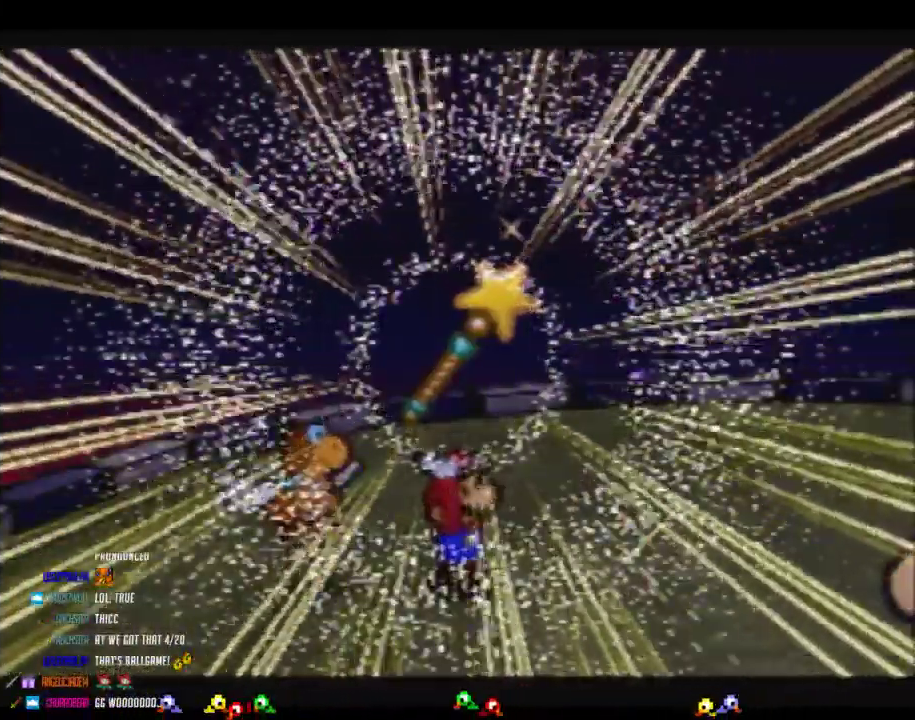
{"buttons": ["B"], "left_stick": "center", "events": []}
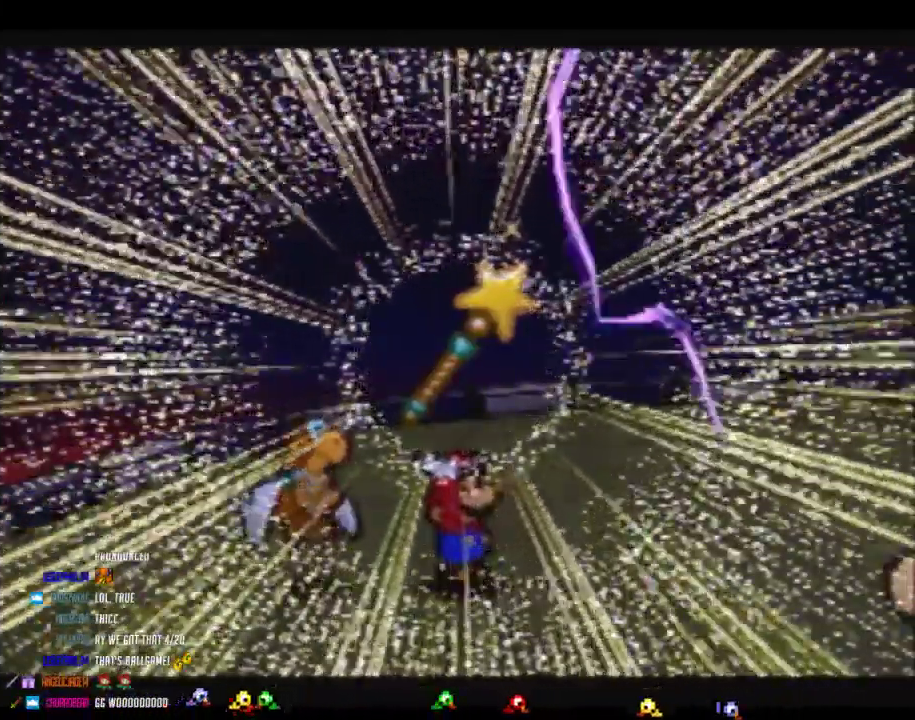
{"buttons": ["B"], "left_stick": "center", "events": []}
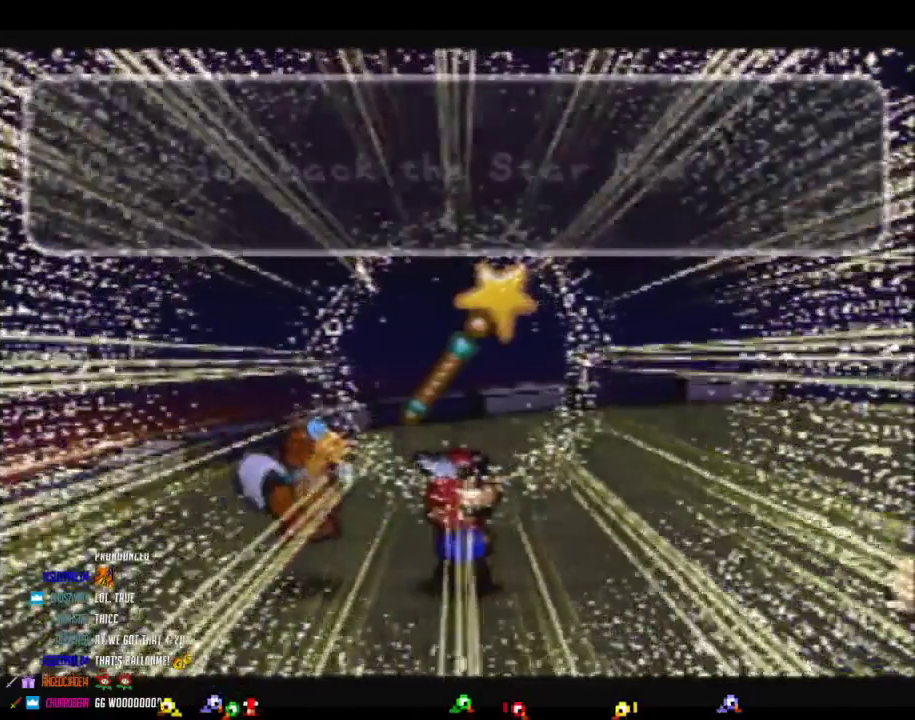
{"buttons": ["B"], "left_stick": "center", "events": []}
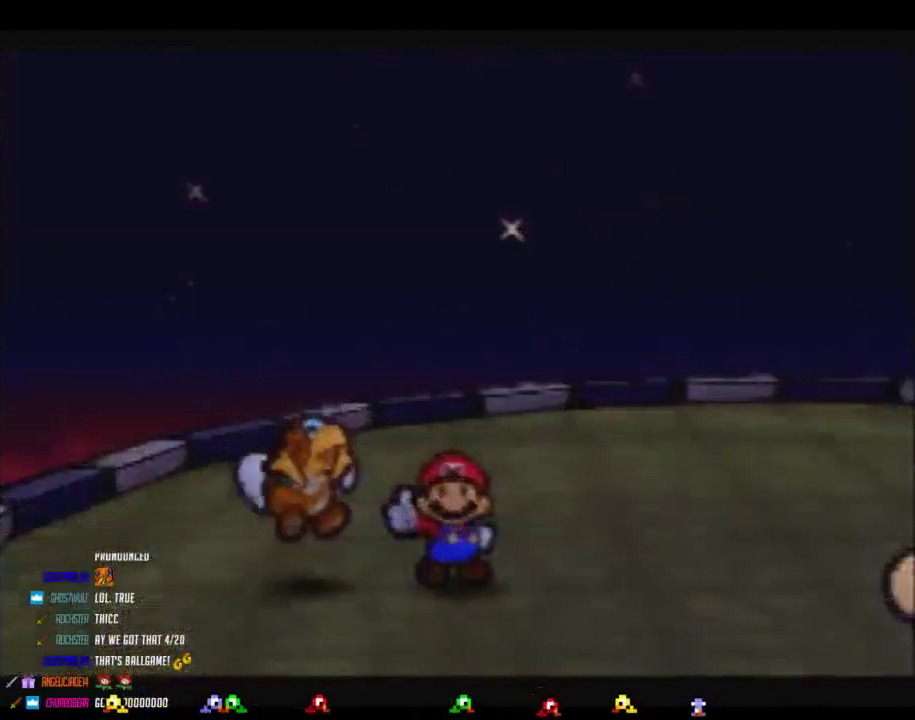
{"buttons": ["B"], "left_stick": "center", "events": []}
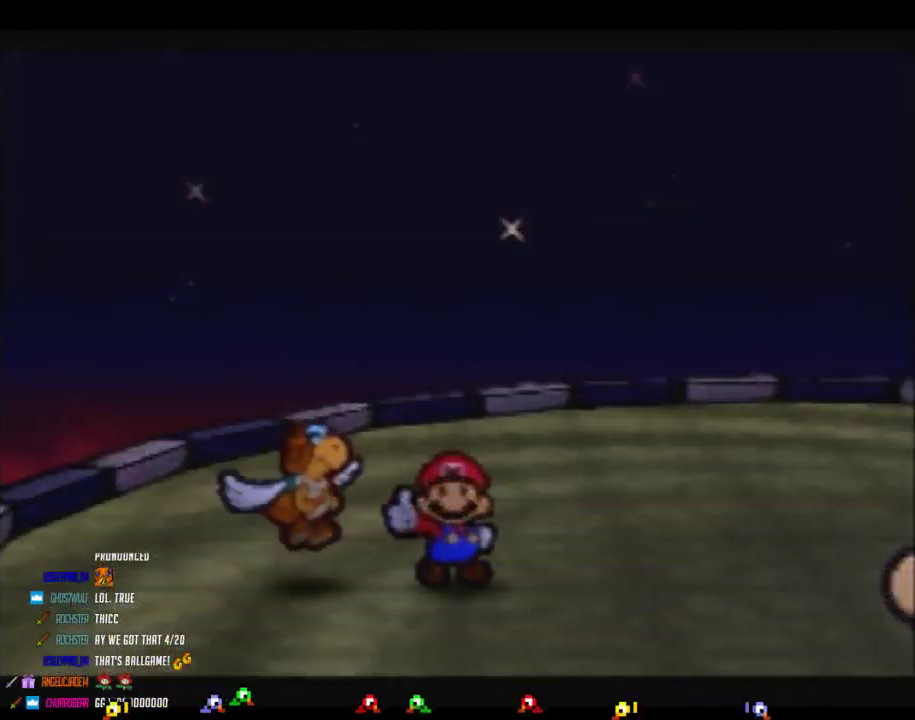
{"buttons": ["B"], "left_stick": "center", "events": []}
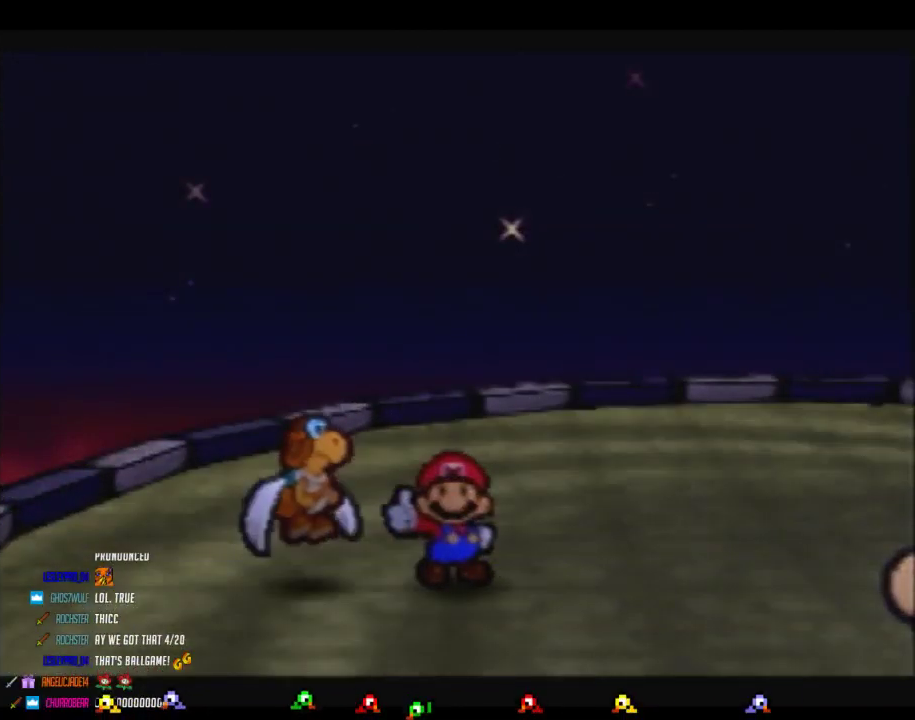
{"buttons": ["B"], "left_stick": "center", "events": []}
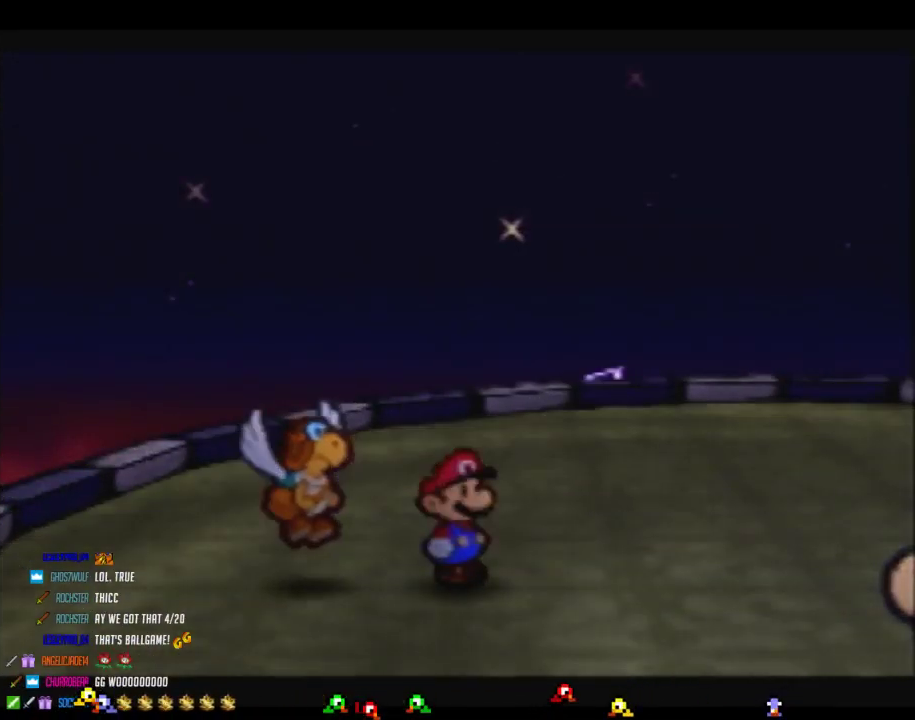
{"buttons": ["B"], "left_stick": "center", "events": []}
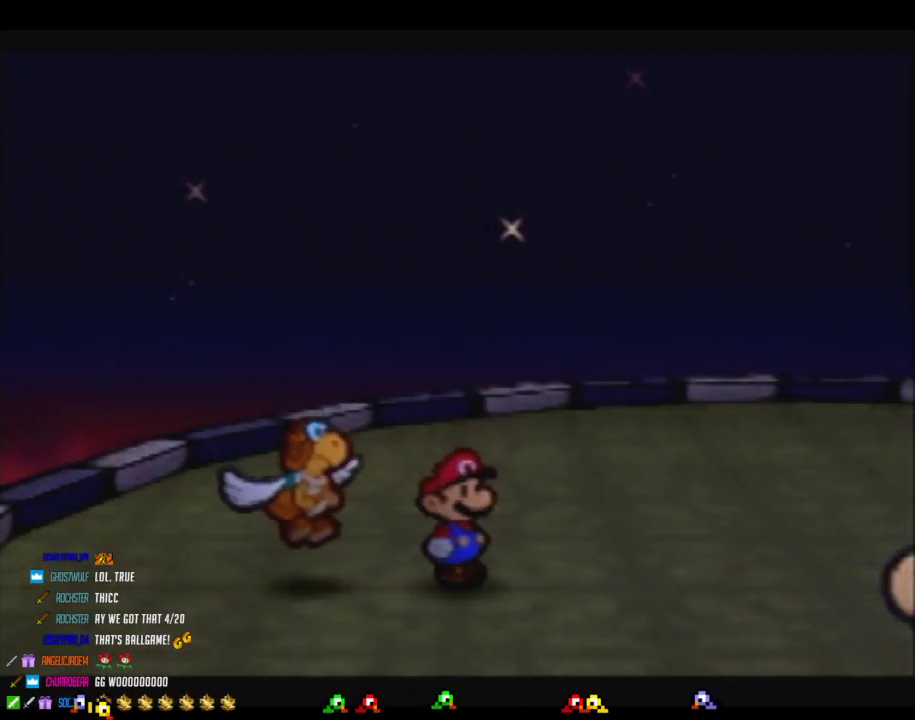
{"buttons": ["B"], "left_stick": "center", "events": []}
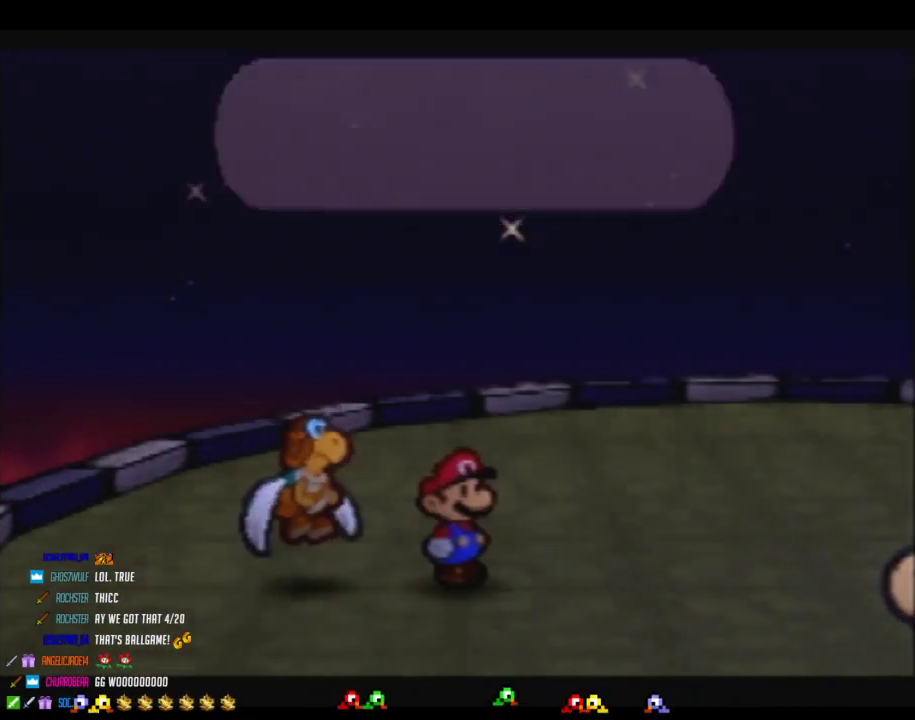
{"buttons": ["B"], "left_stick": "center", "events": []}
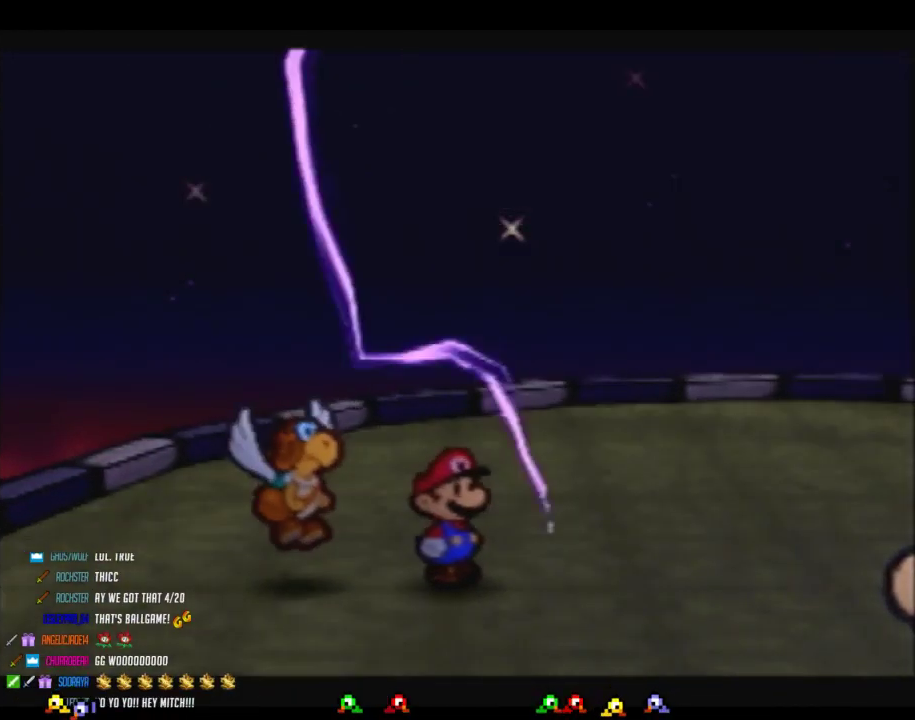
{"buttons": ["B"], "left_stick": "center", "events": []}
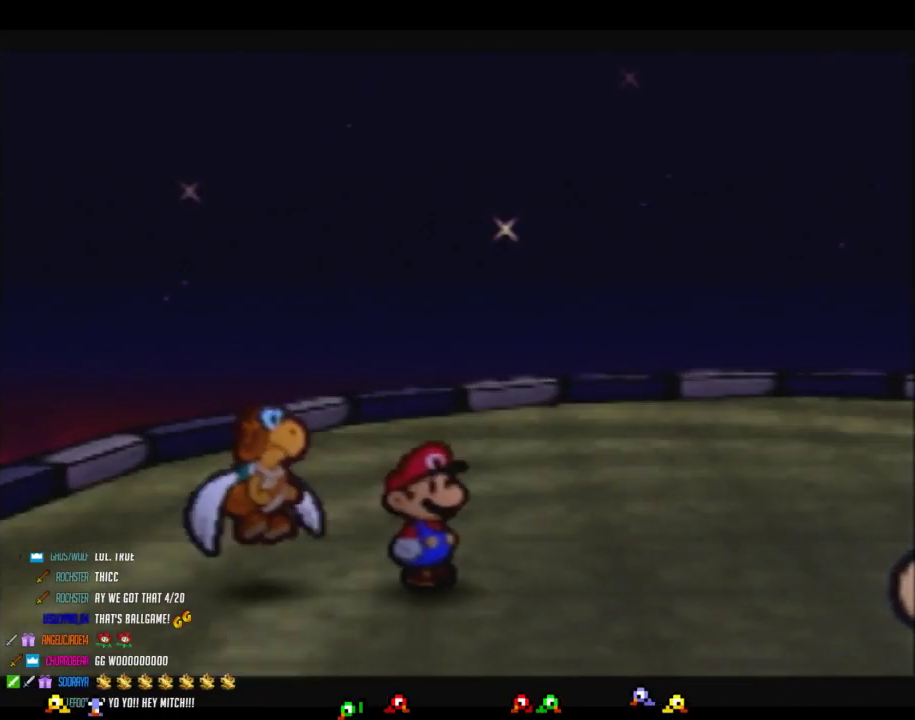
{"buttons": ["B"], "left_stick": "center", "events": []}